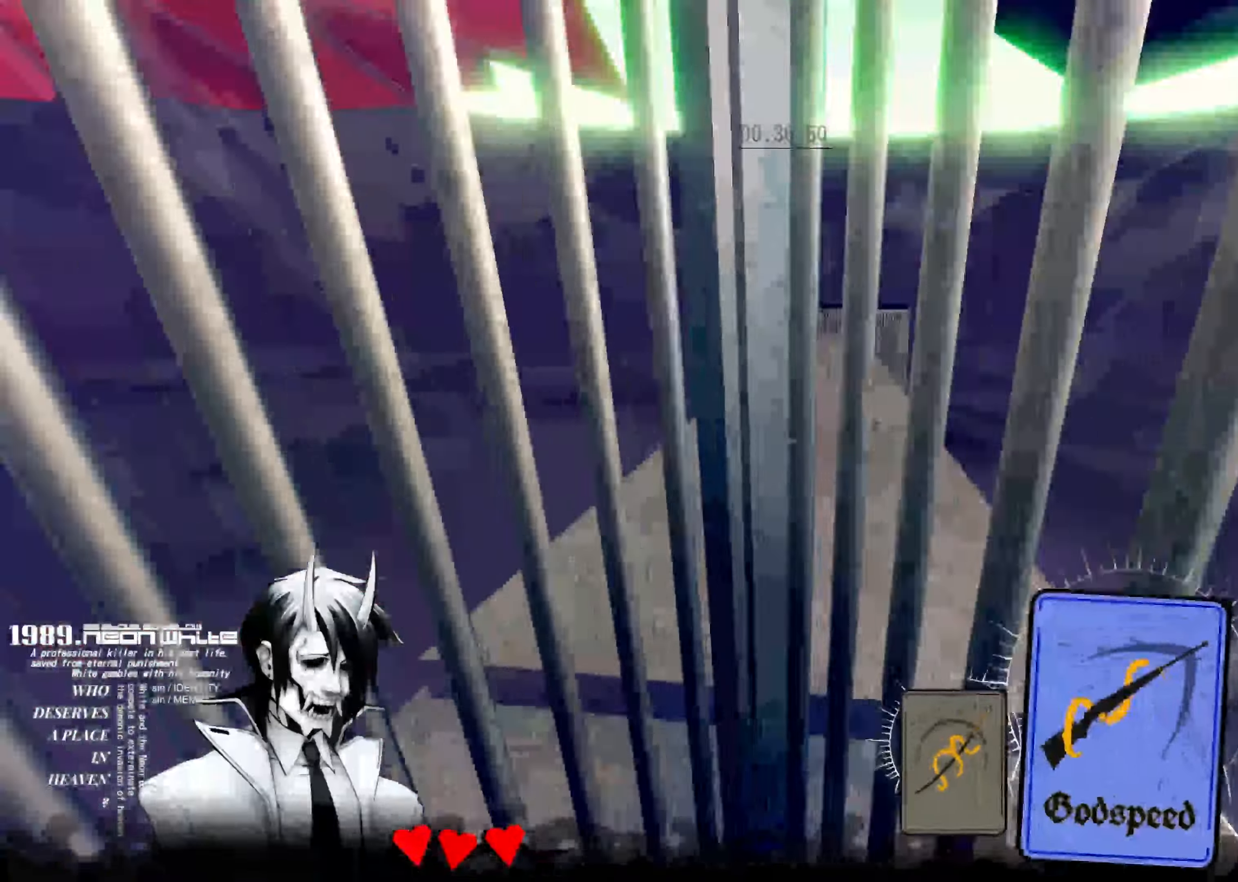
Gameplay with keyboard; each line is a JSON object with the keys held at the frame after it. "events" lists presses ("down") and releases ("up") of "down", "left", "right", "space", "tab" and "up" between this image and that frame as [ms after this image, input, new state], when the widget could be followed in between. No other keys are recorded. Mouse input is not recorded. Not read: other_keys.
{"keys": ["up"], "events": []}
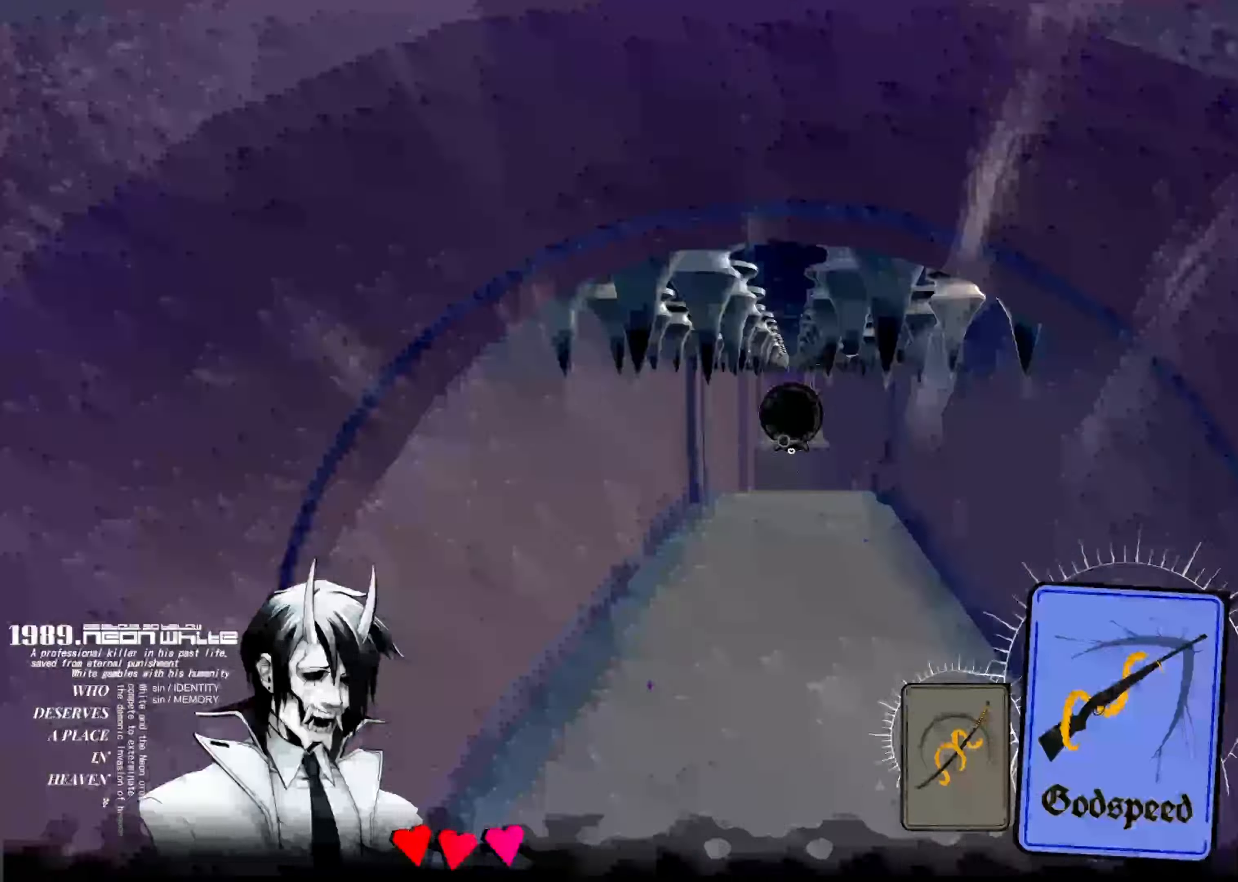
{"keys": ["up"], "events": []}
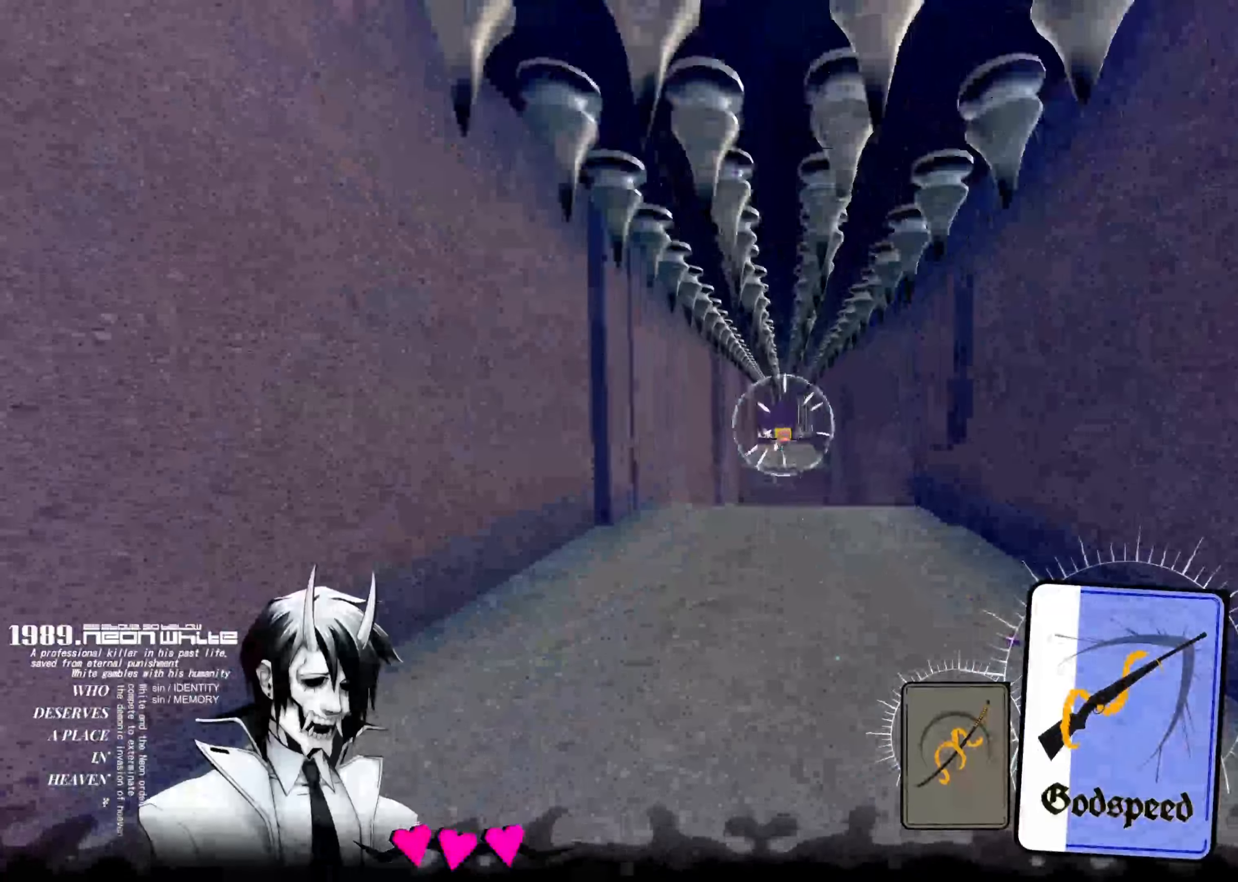
{"keys": ["space", "up"], "events": [[416, "space", "down"]]}
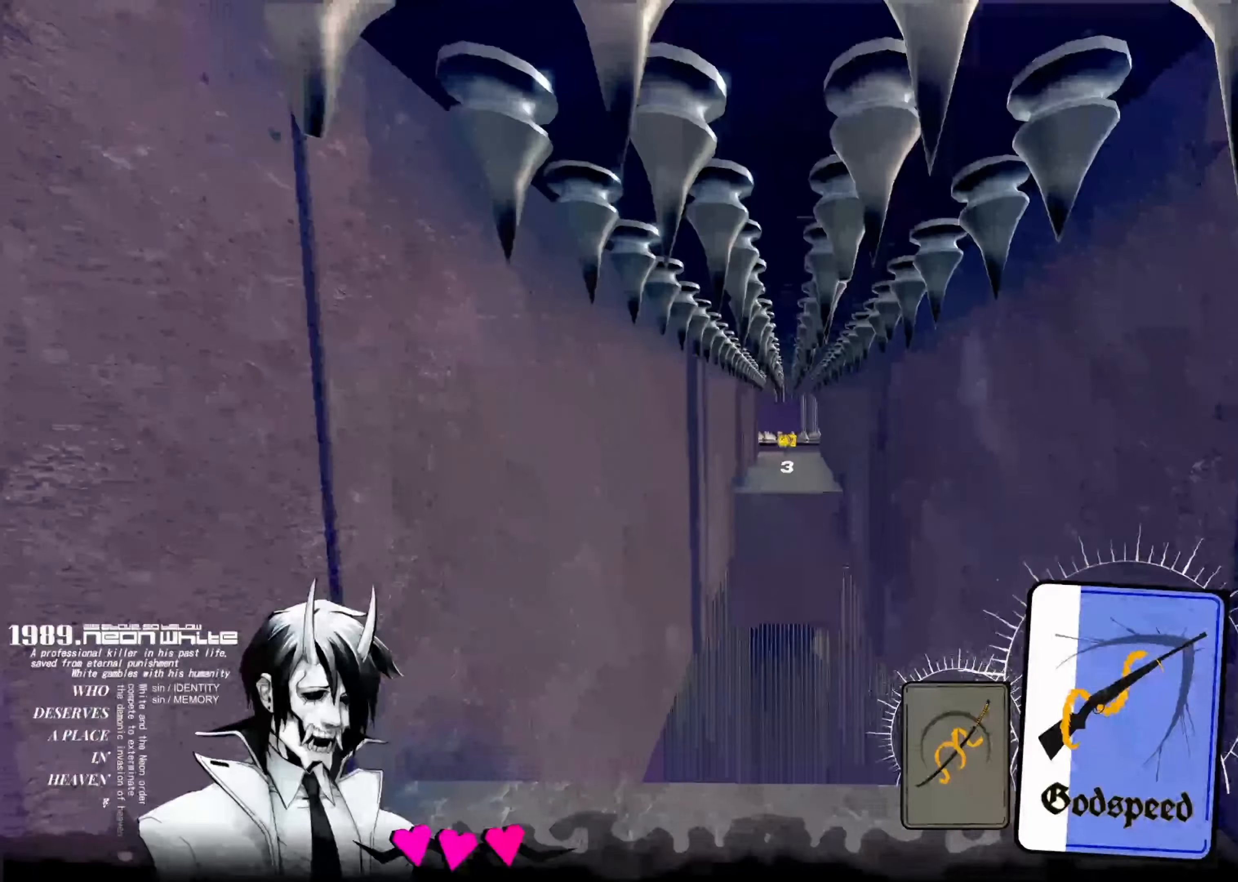
{"keys": ["up"], "events": [[50, "space", "up"]]}
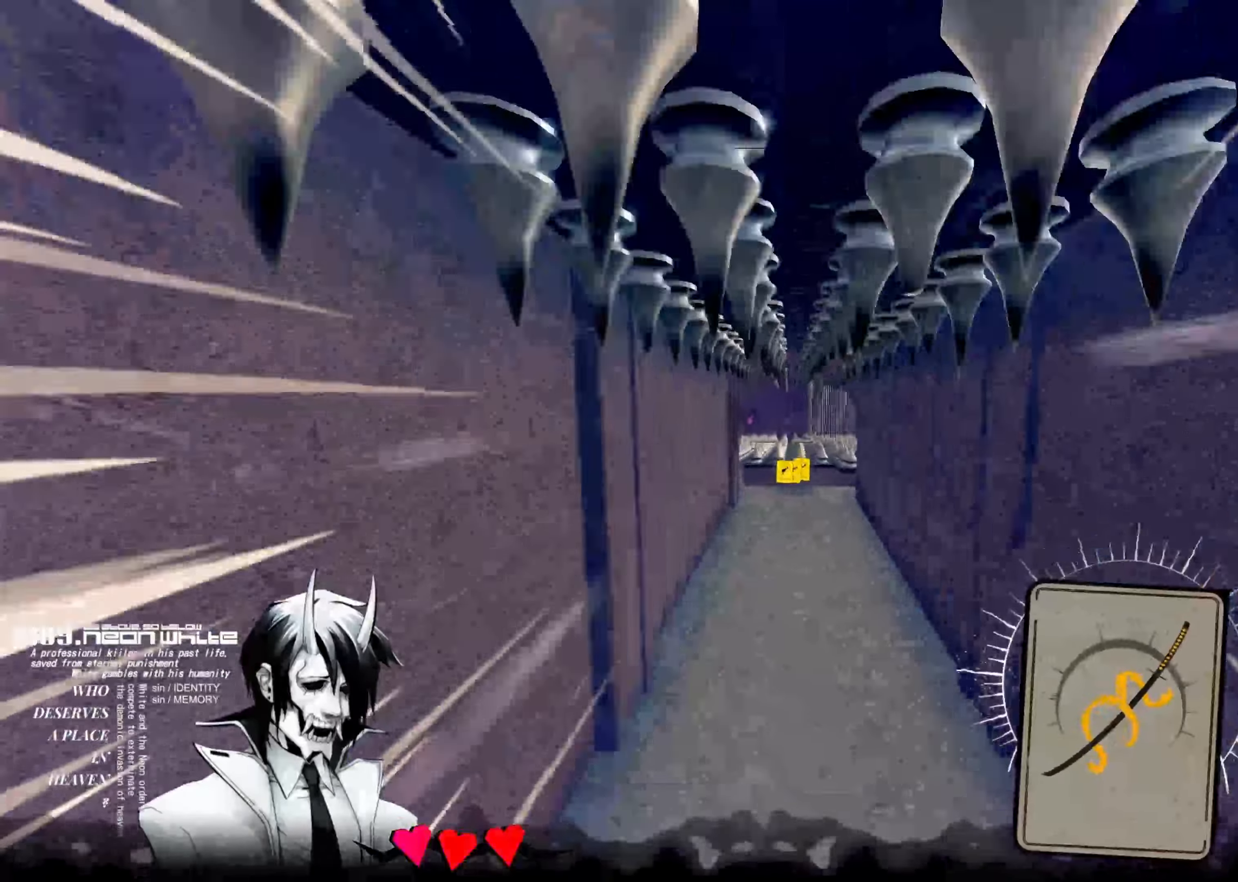
{"keys": ["up"], "events": []}
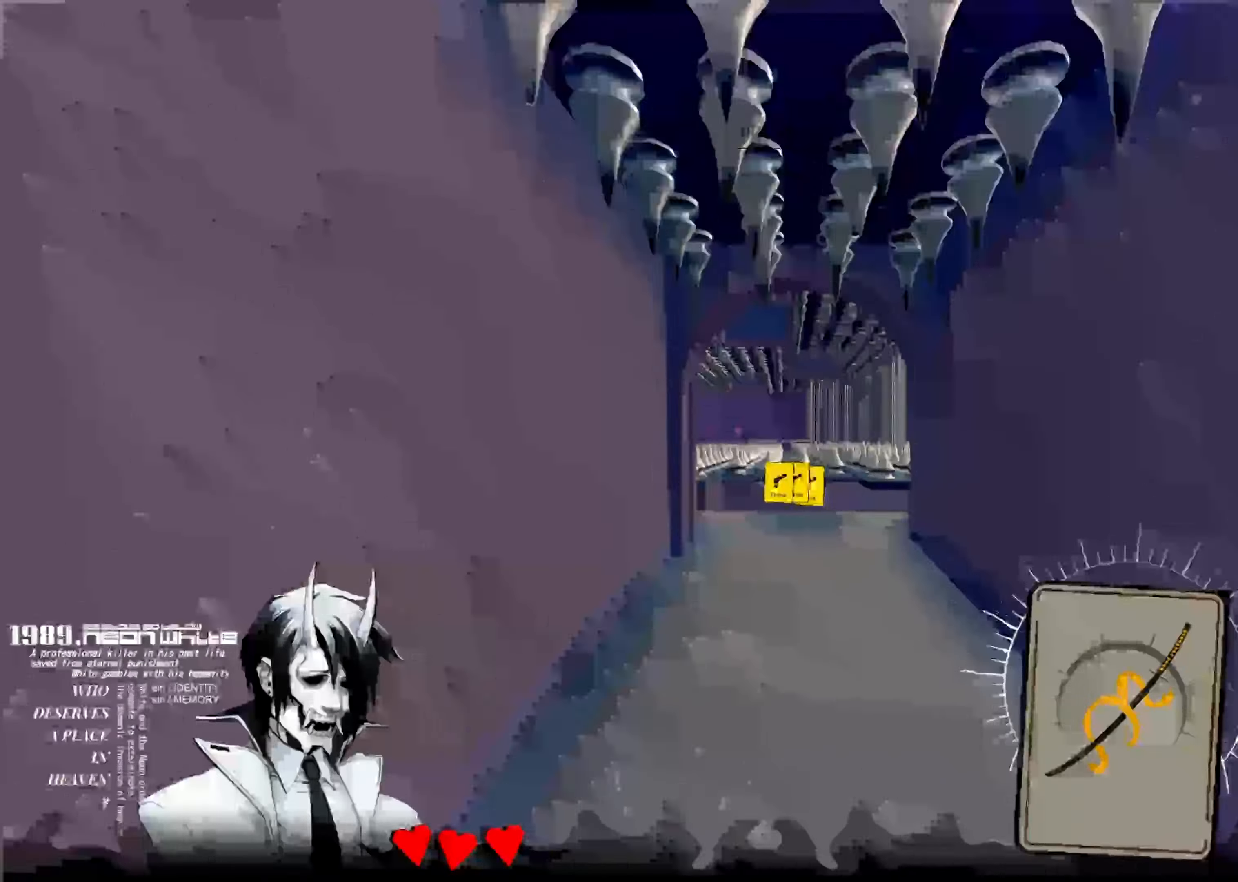
{"keys": ["up"], "events": []}
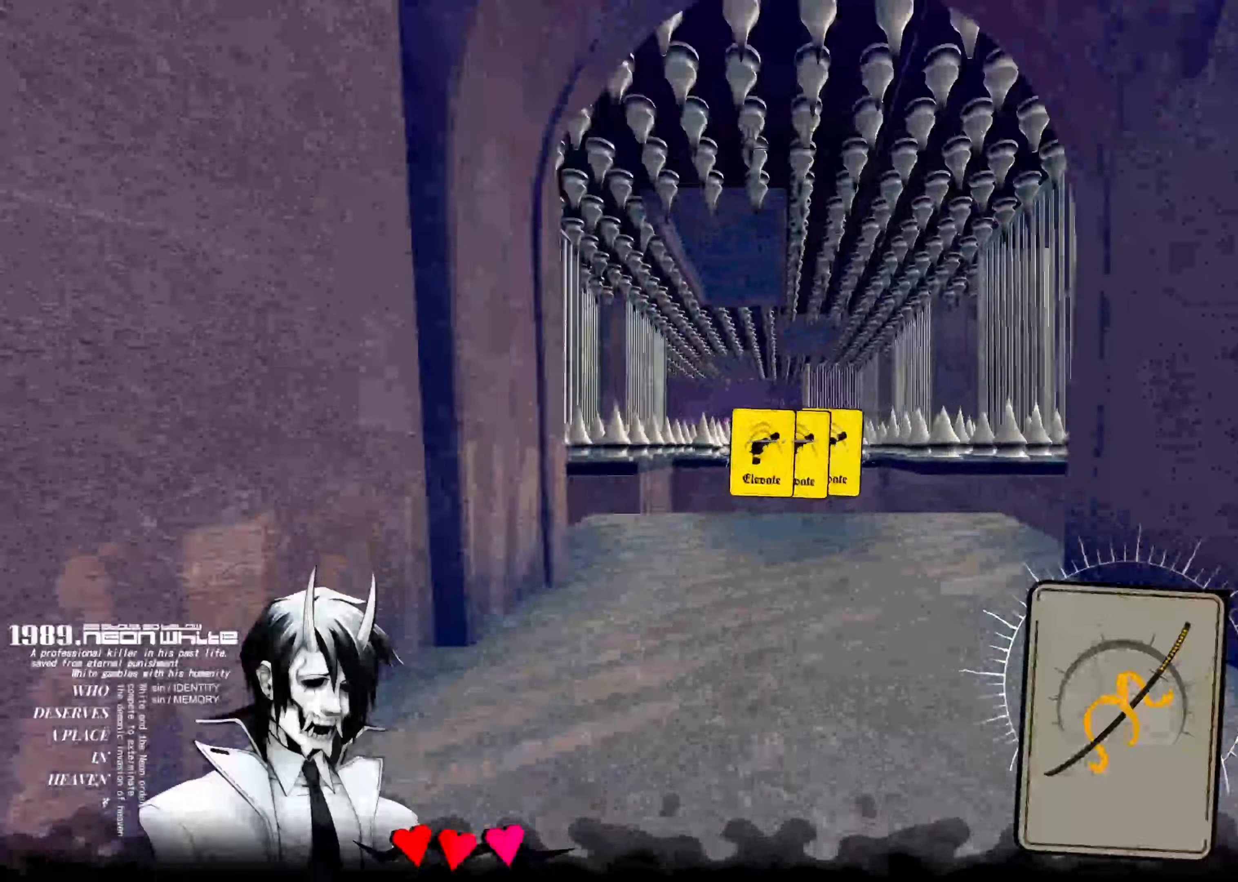
{"keys": ["space", "up"], "events": [[450, "space", "down"]]}
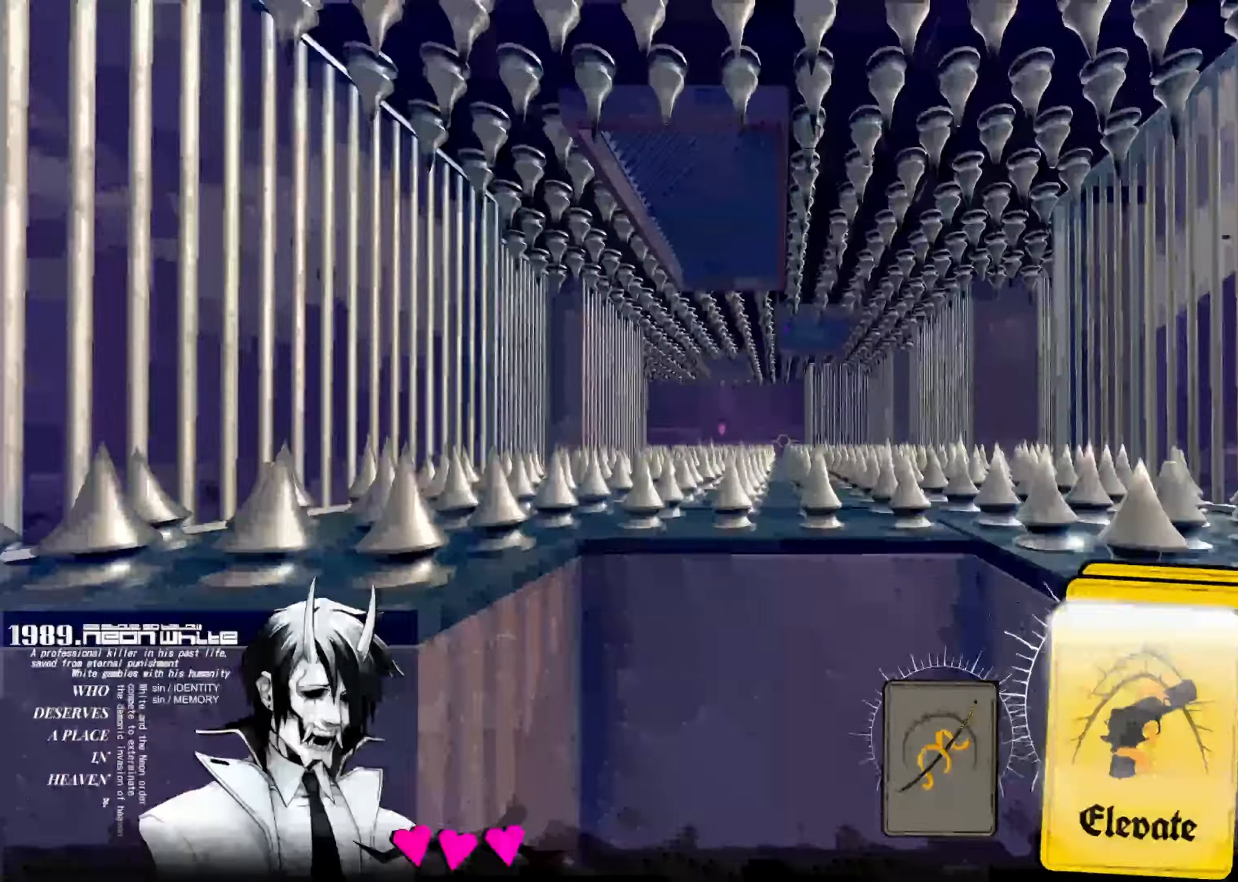
{"keys": ["up"], "events": [[67, "space", "up"]]}
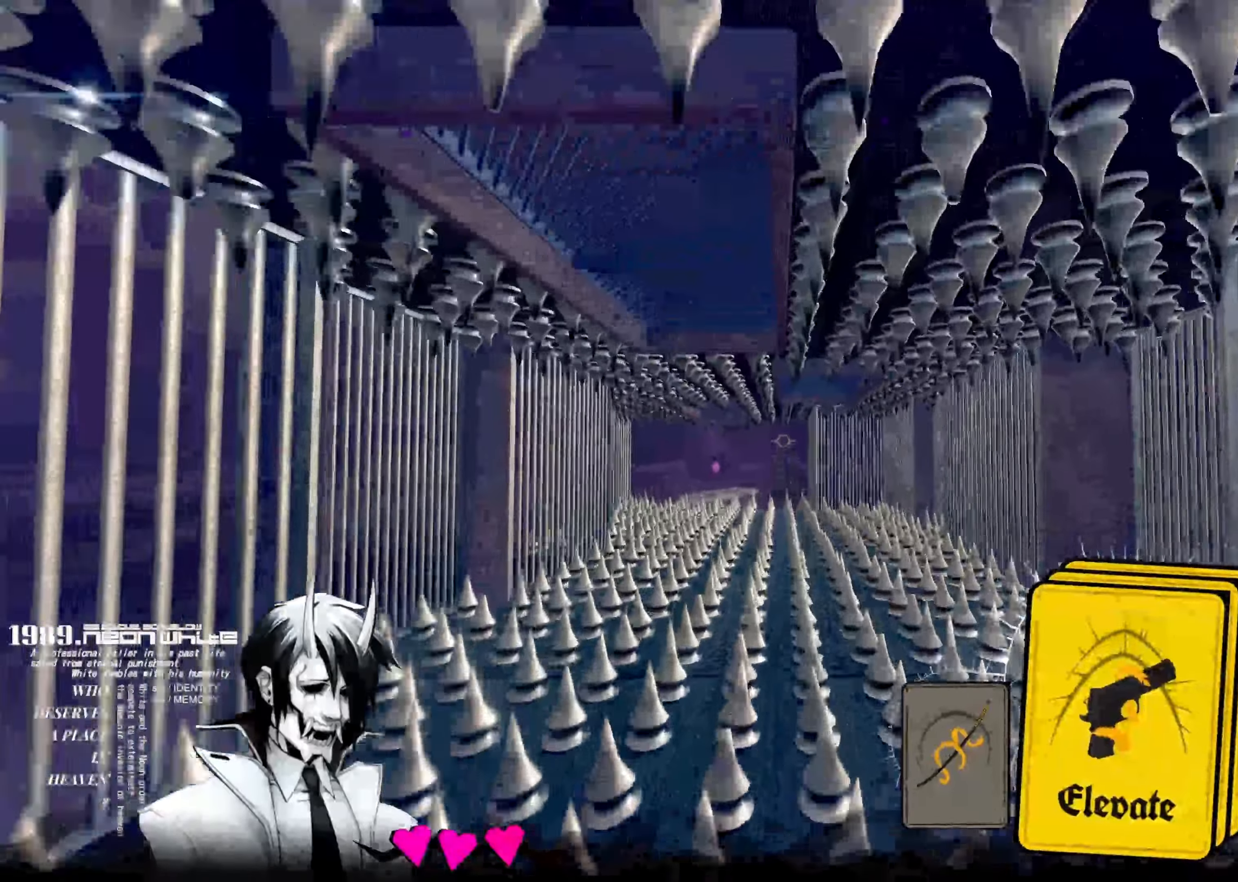
{"keys": ["up"], "events": []}
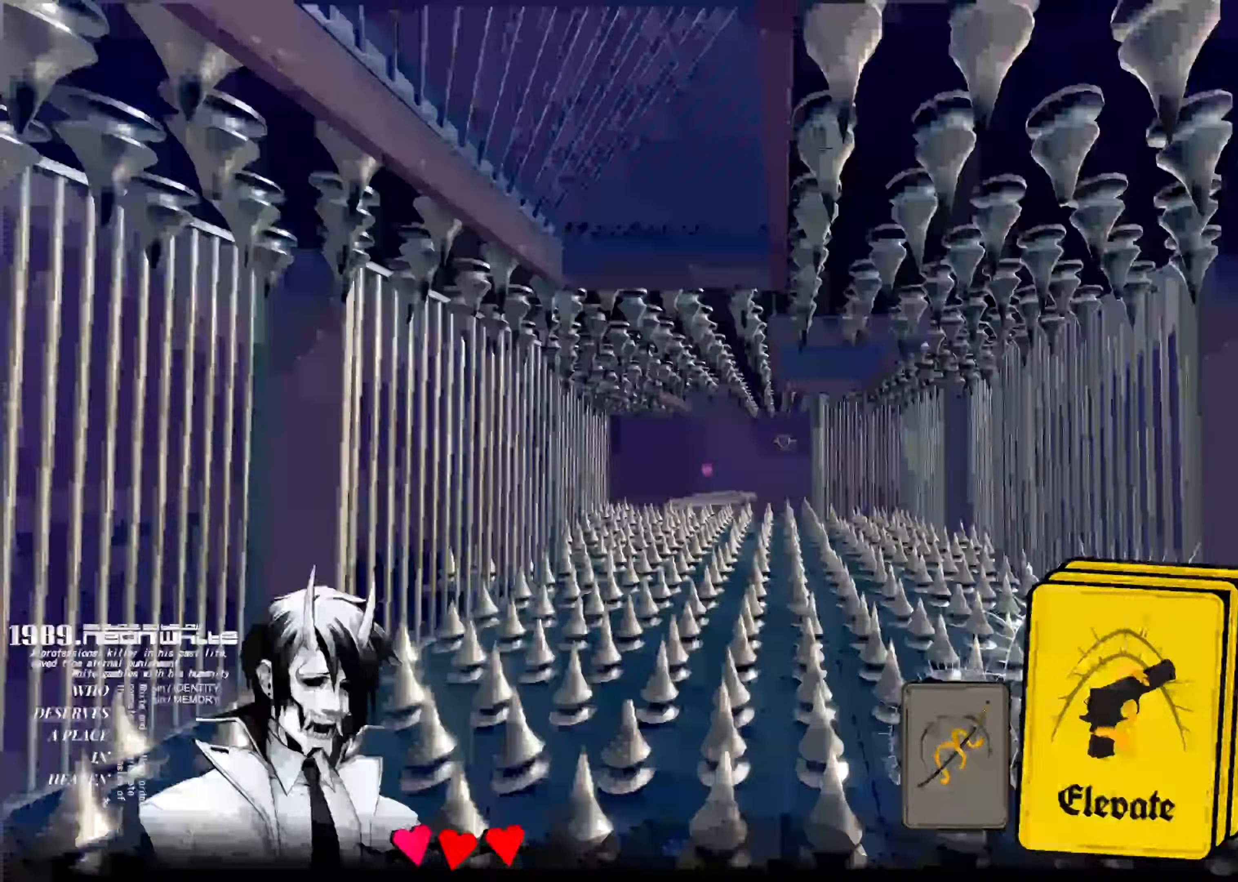
{"keys": ["up"], "events": []}
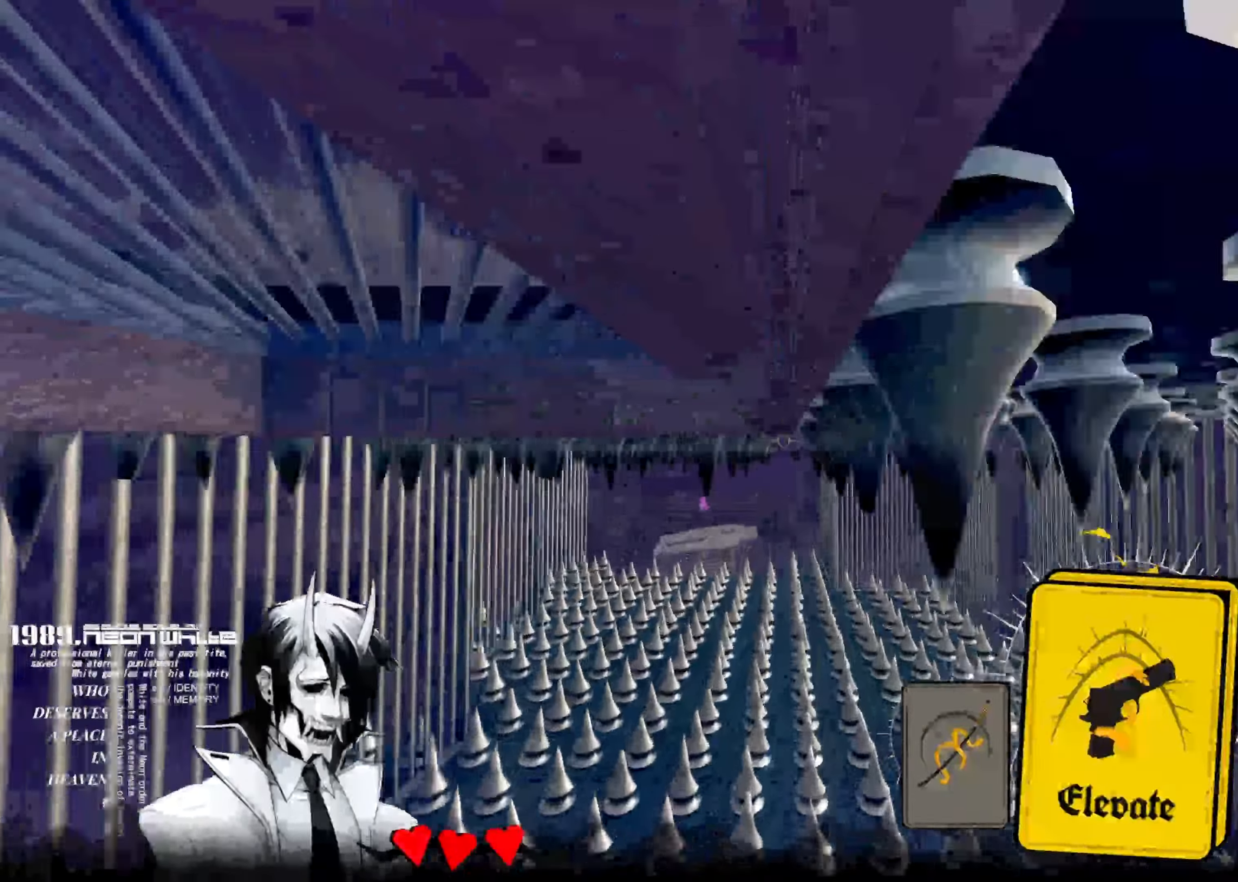
{"keys": ["up"]}
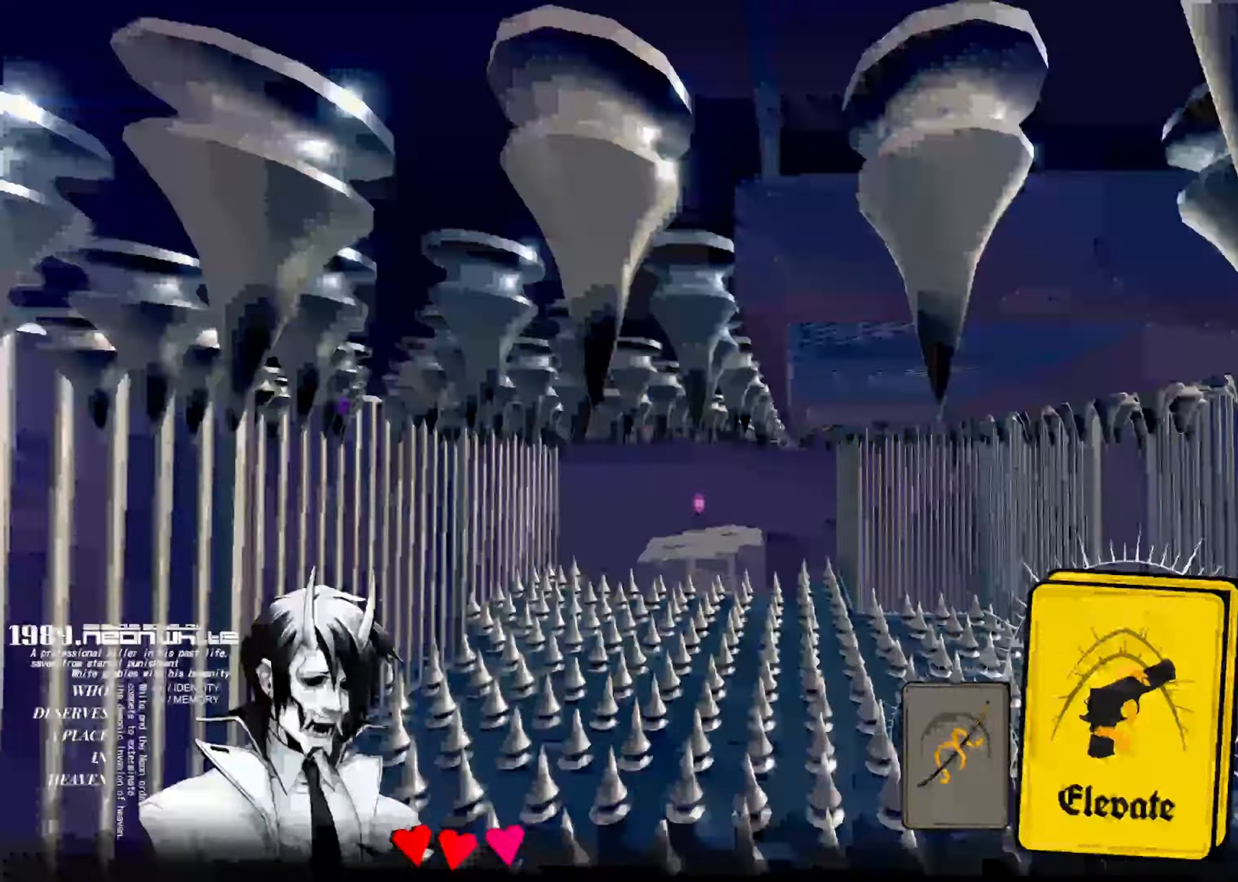
{"keys": ["up"], "events": []}
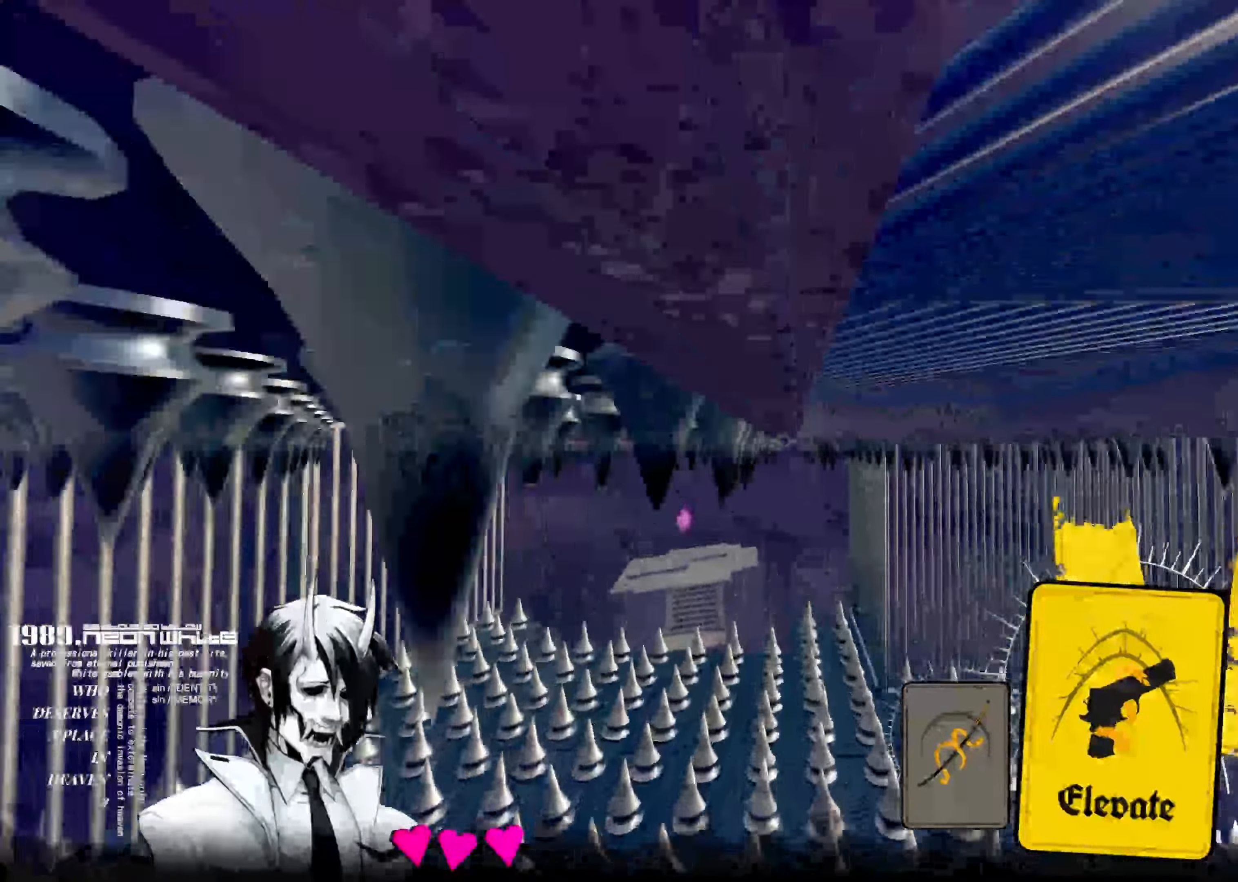
{"keys": ["up"], "events": []}
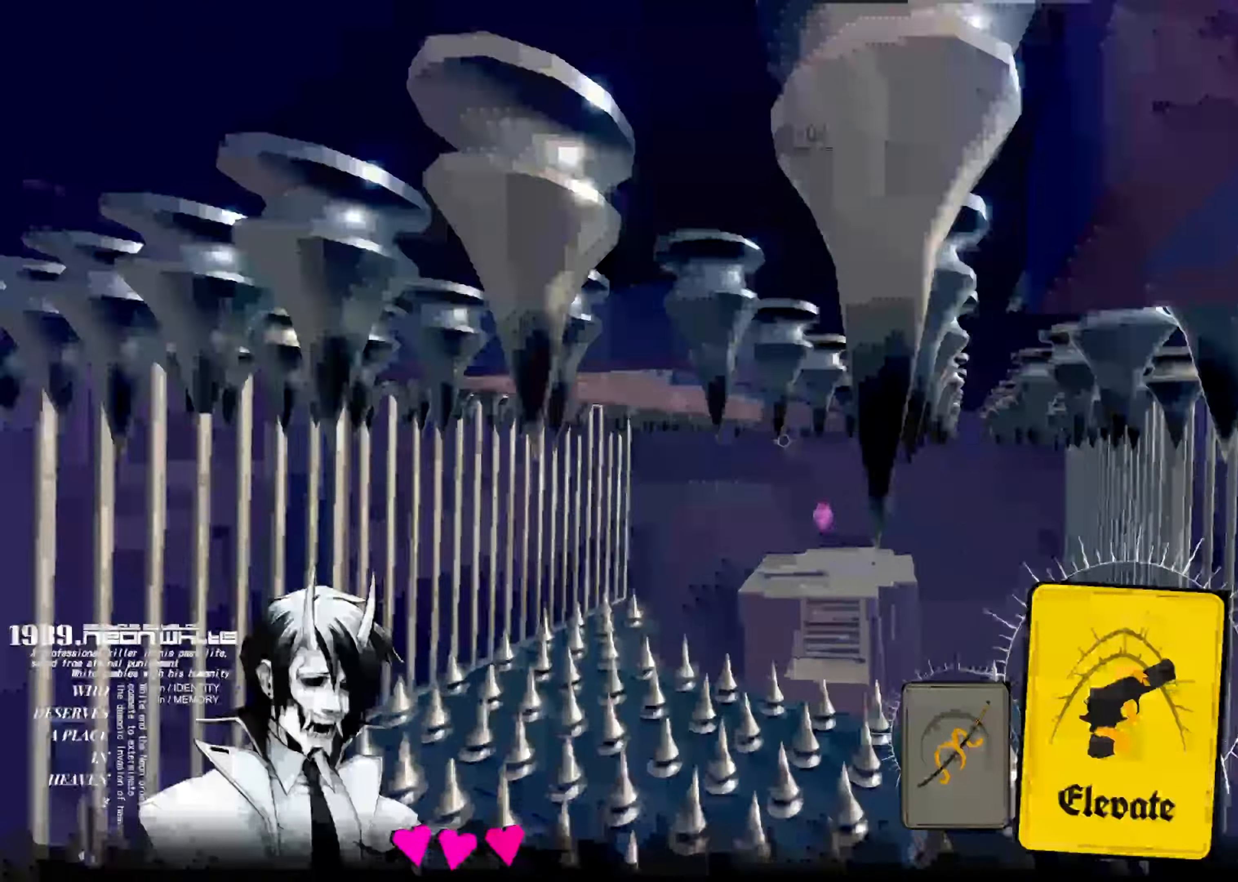
{"keys": ["up"], "events": []}
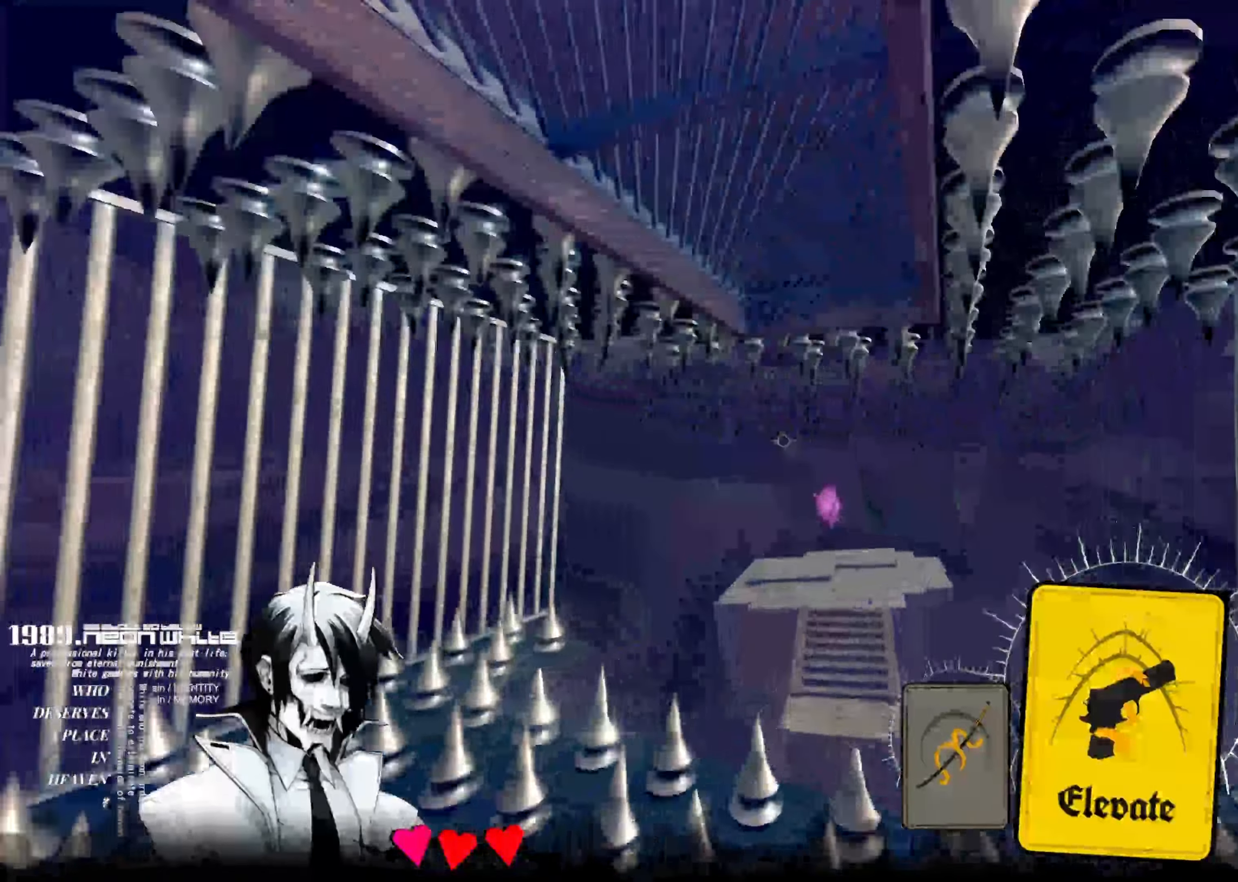
{"keys": ["up"], "events": []}
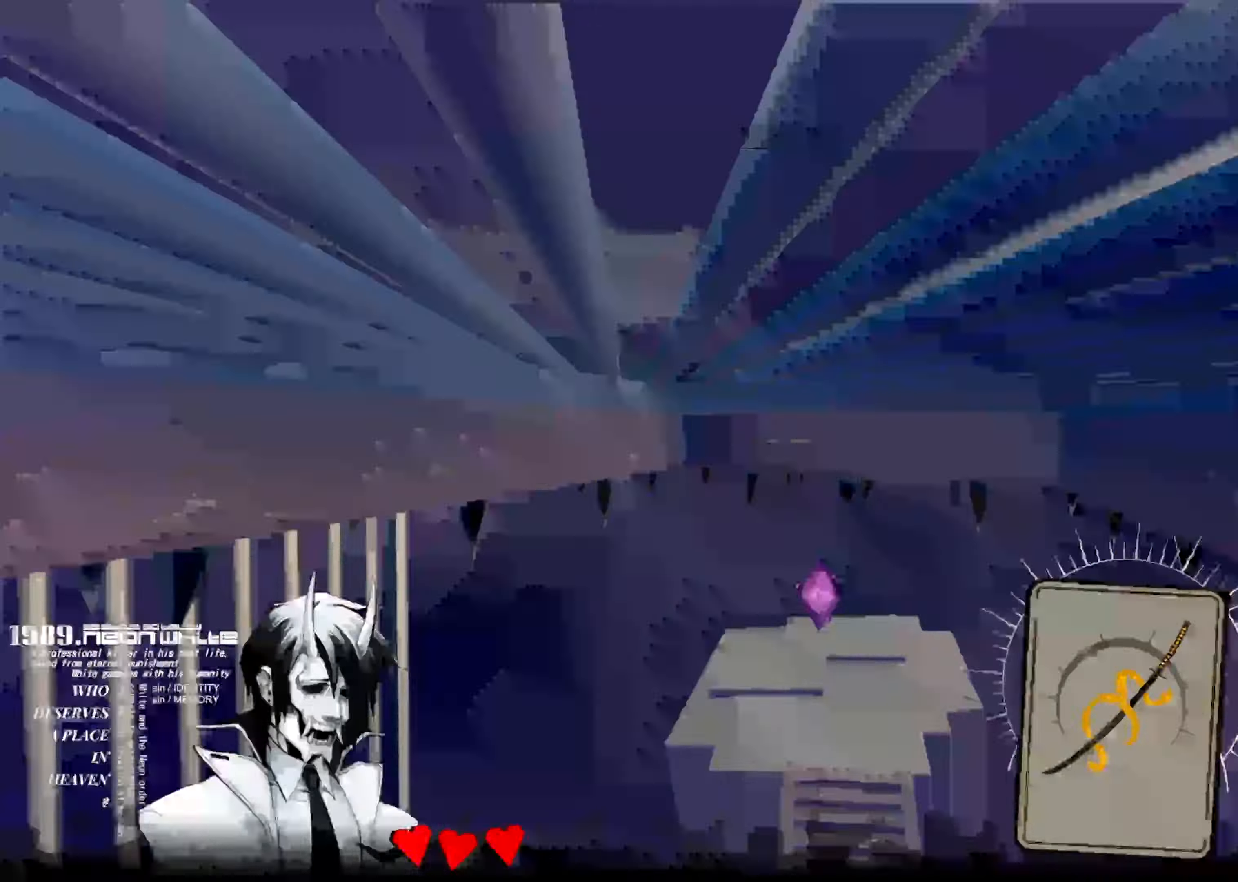
{"keys": ["up"], "events": []}
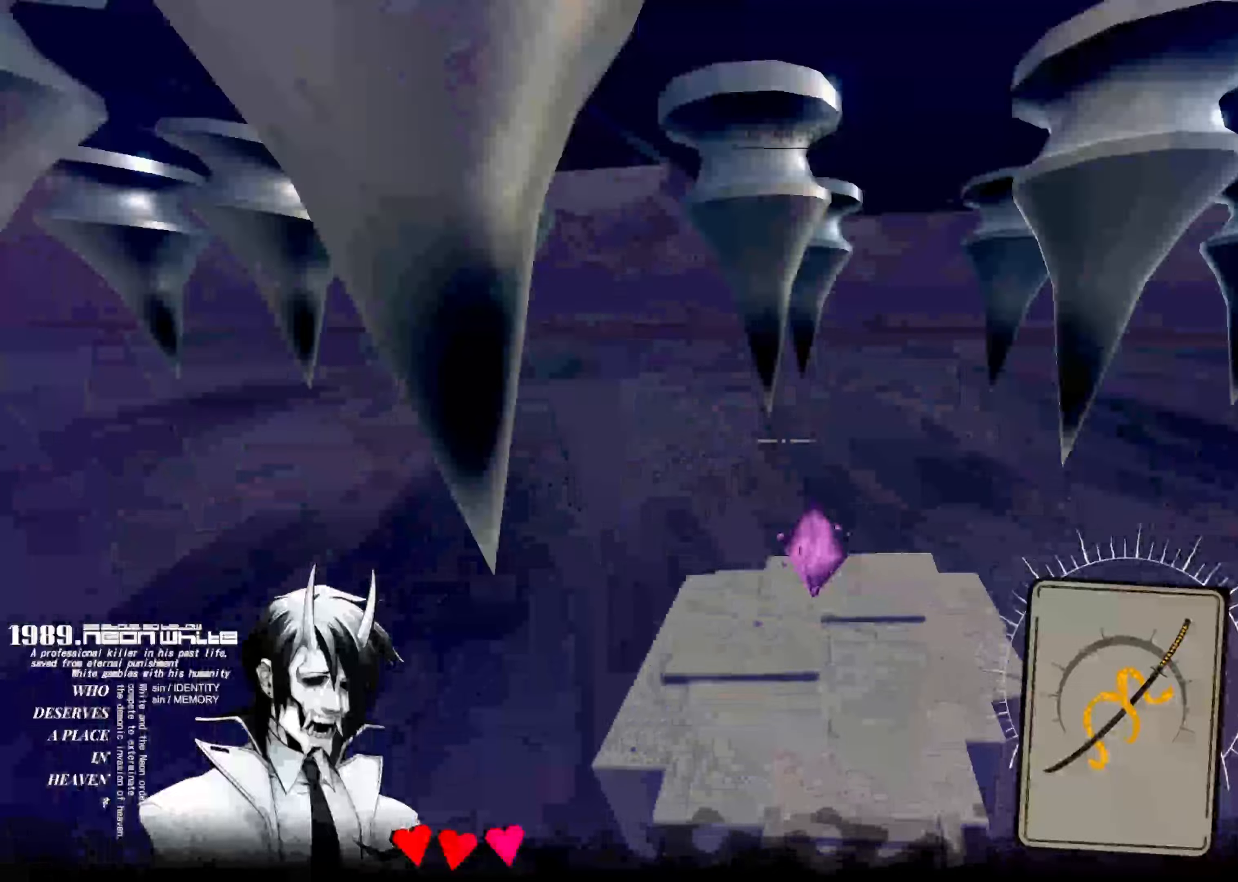
{"keys": ["up"], "events": []}